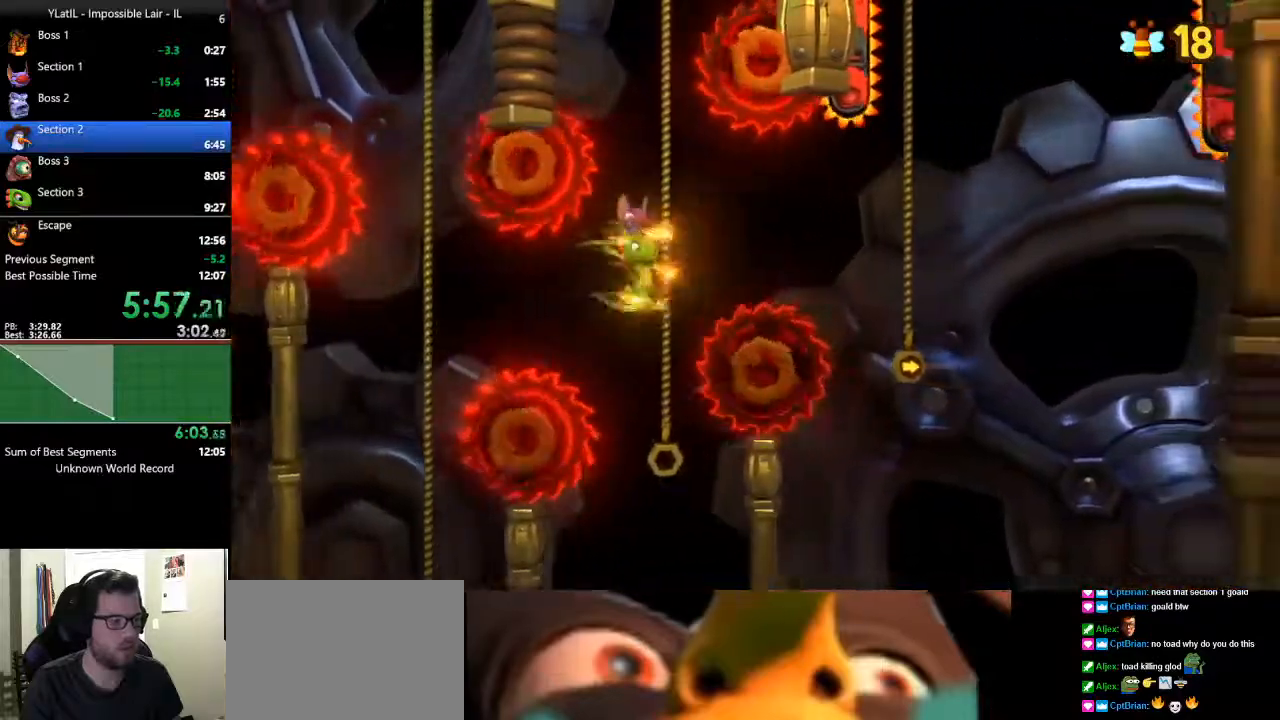
Gameplay with a controller (Xbox layout); each line is a JSON object with the inputs held at the frame after it. "events" lists button and stick changes between this image and that frame as [ms after this image, input, new state], when the widget could be followed in between.
{"buttons": ["A"], "left_stick": "right", "right_stick": "center", "events": [[217, "A", "down"]]}
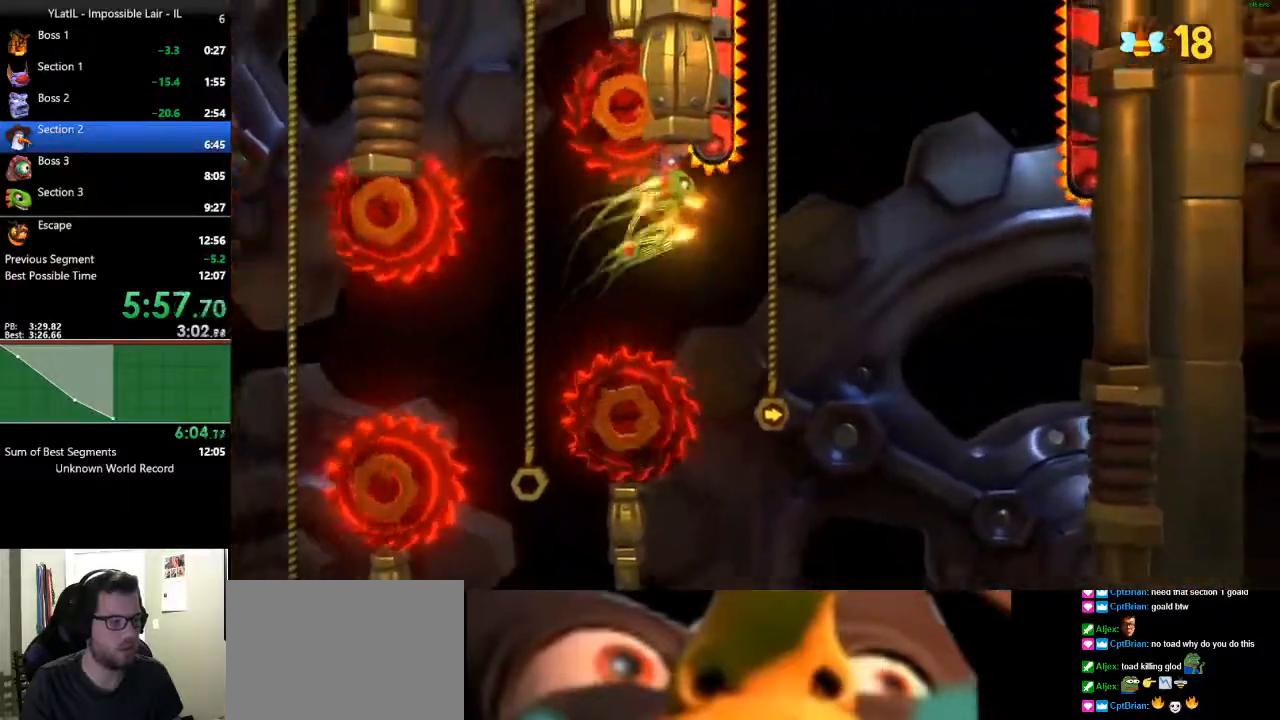
{"buttons": [], "left_stick": "up-right", "right_stick": "center", "events": [[233, "A", "up"], [267, "left_stick", "up-right"]]}
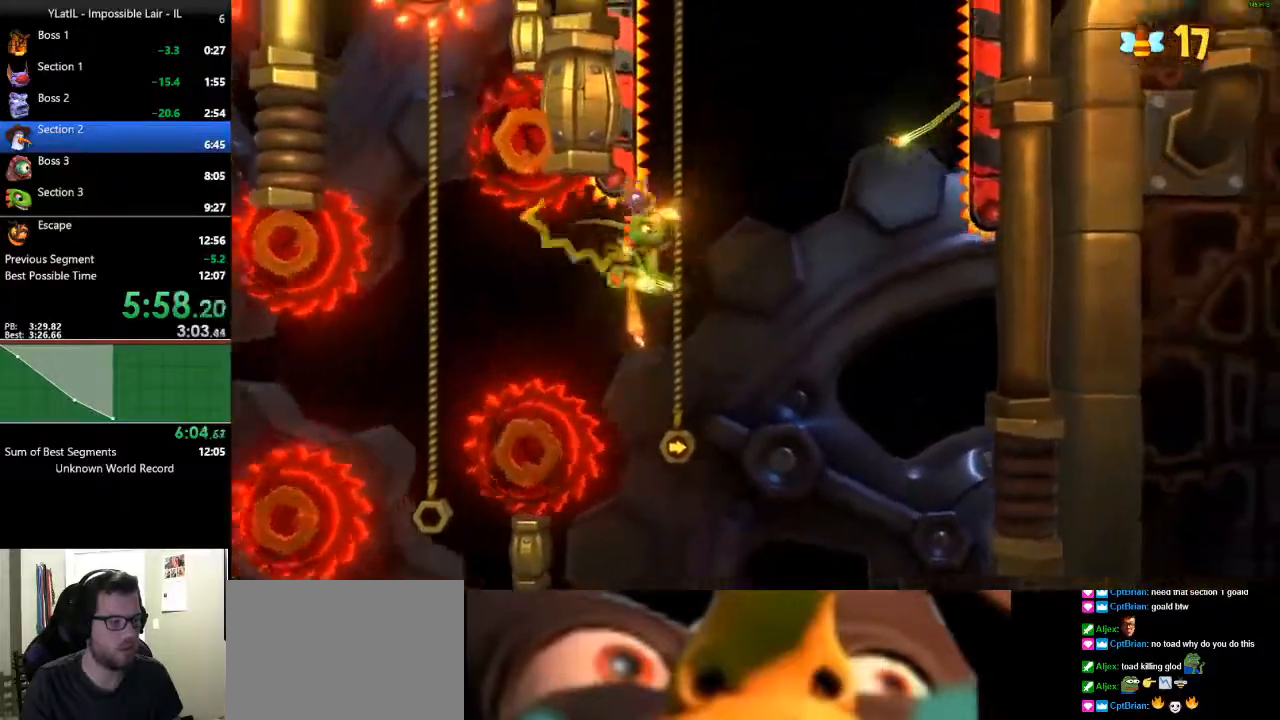
{"buttons": ["A", "X"], "left_stick": "up-right", "right_stick": "center", "events": [[117, "A", "down"], [417, "X", "down"]]}
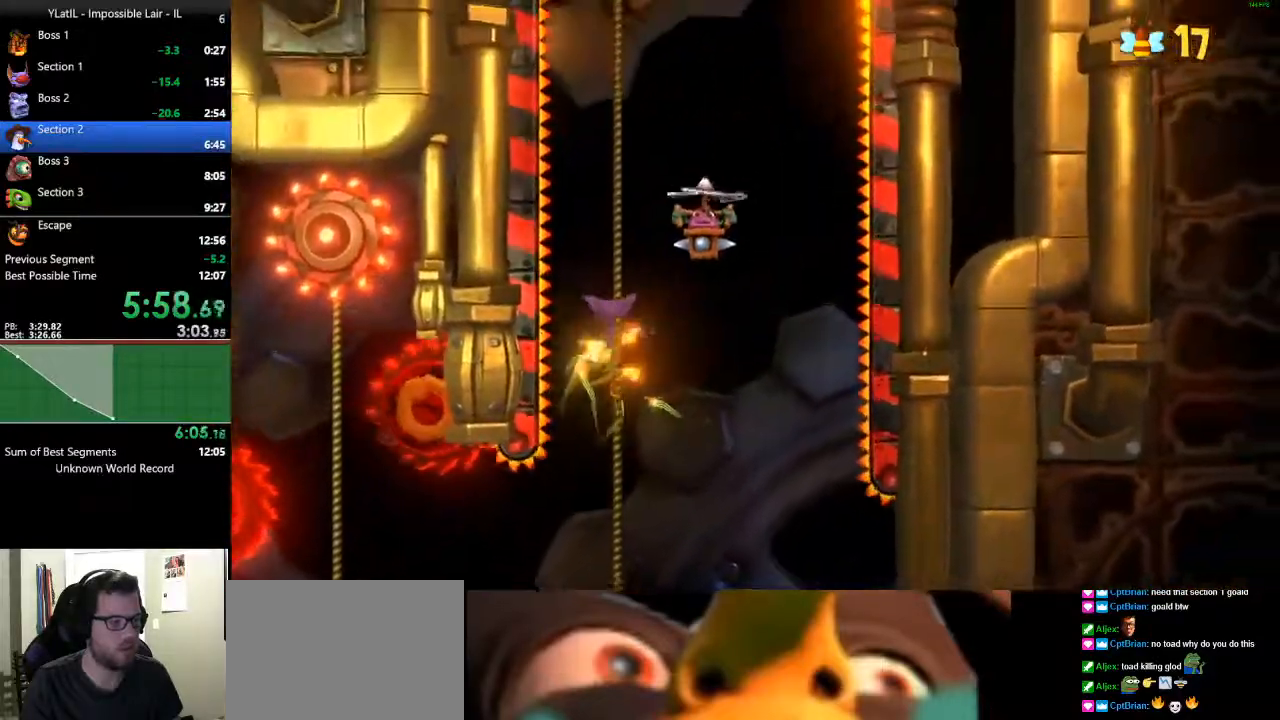
{"buttons": ["A"], "left_stick": "up", "right_stick": "center", "events": [[17, "A", "up"], [67, "X", "up"], [117, "left_stick", "up"], [250, "A", "down"]]}
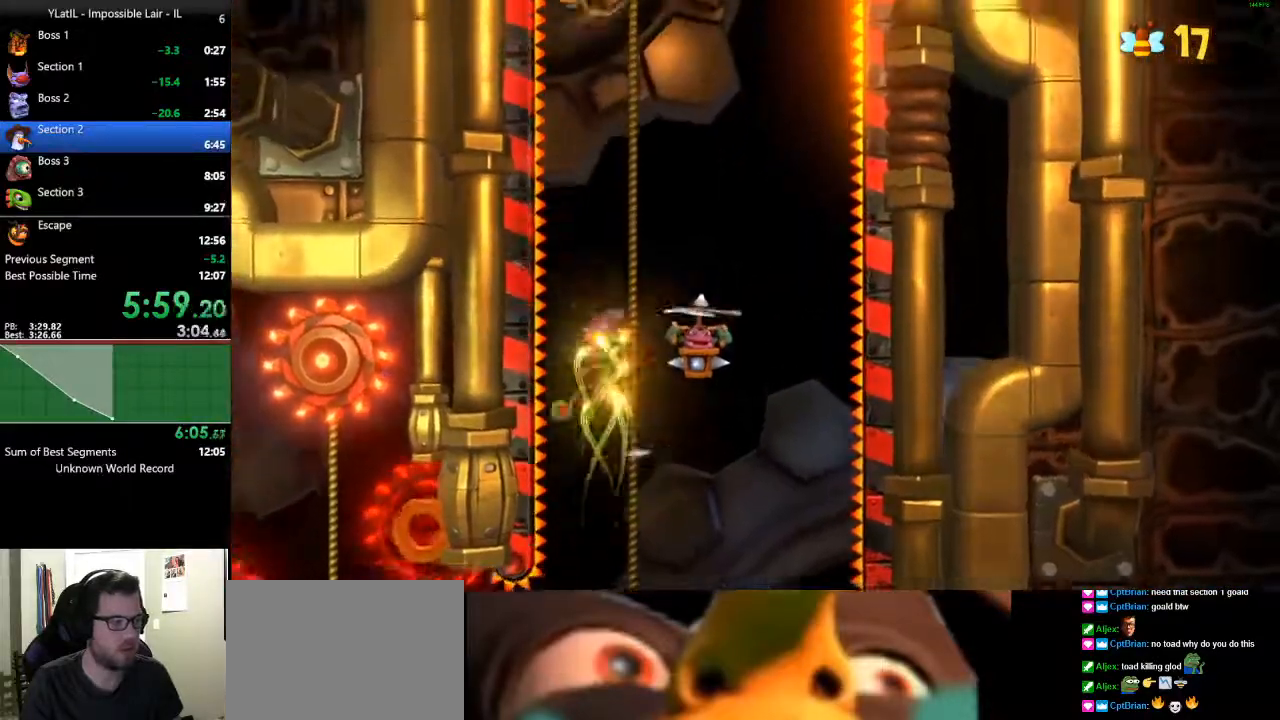
{"buttons": ["A"], "left_stick": "up", "right_stick": "center", "events": [[83, "X", "down"], [233, "A", "up"], [233, "X", "up"], [417, "A", "down"]]}
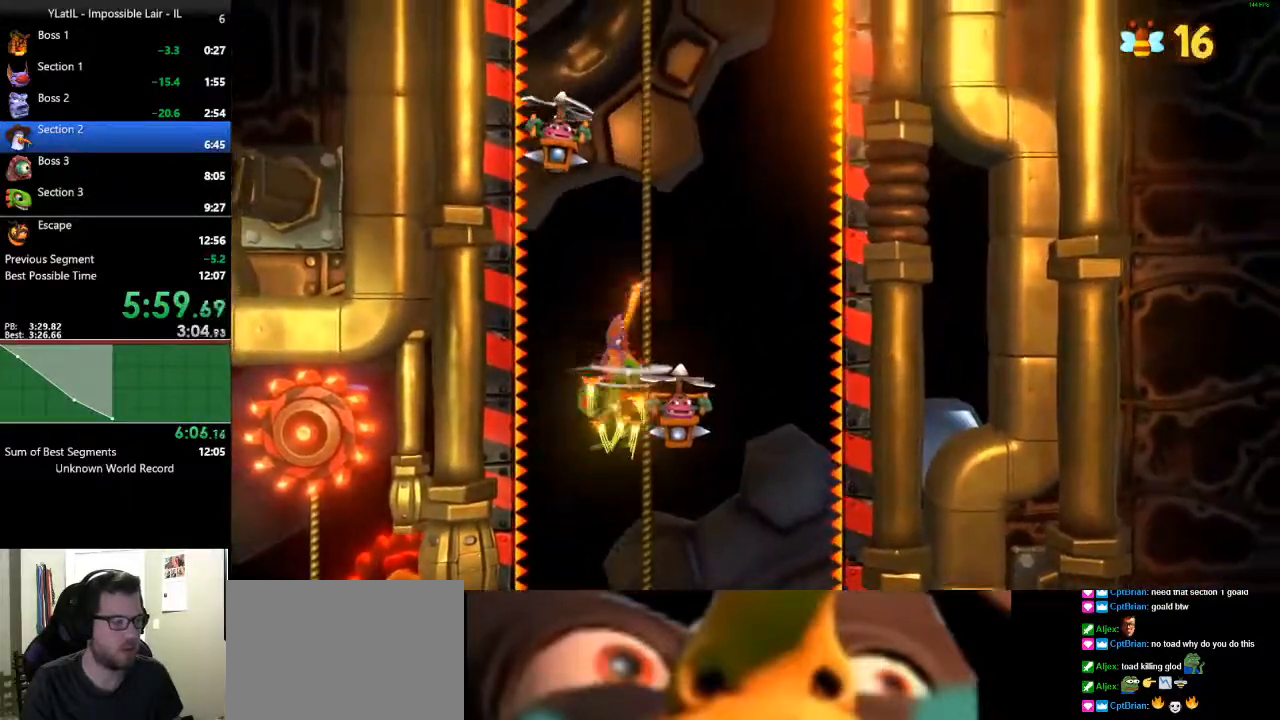
{"buttons": ["A", "X"], "left_stick": "up", "right_stick": "center", "events": [[267, "X", "down"]]}
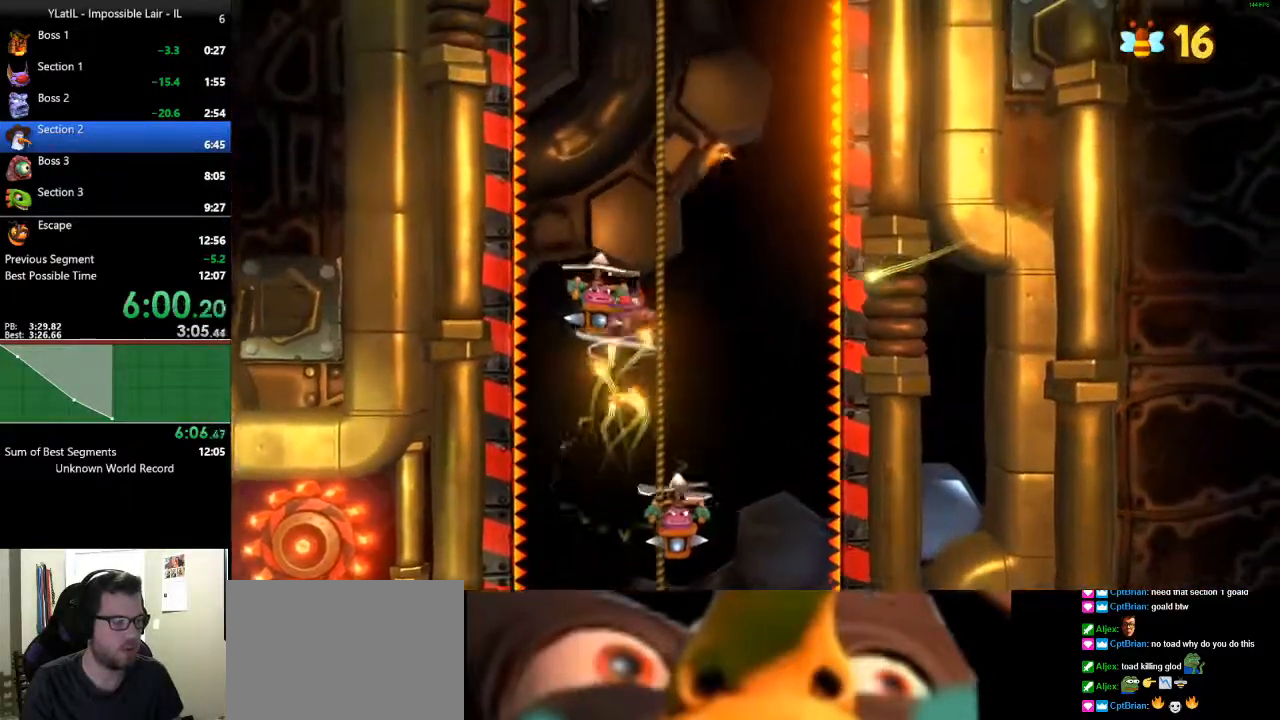
{"buttons": ["A"], "left_stick": "up", "right_stick": "center", "events": [[83, "A", "up"], [83, "X", "up"], [317, "A", "down"]]}
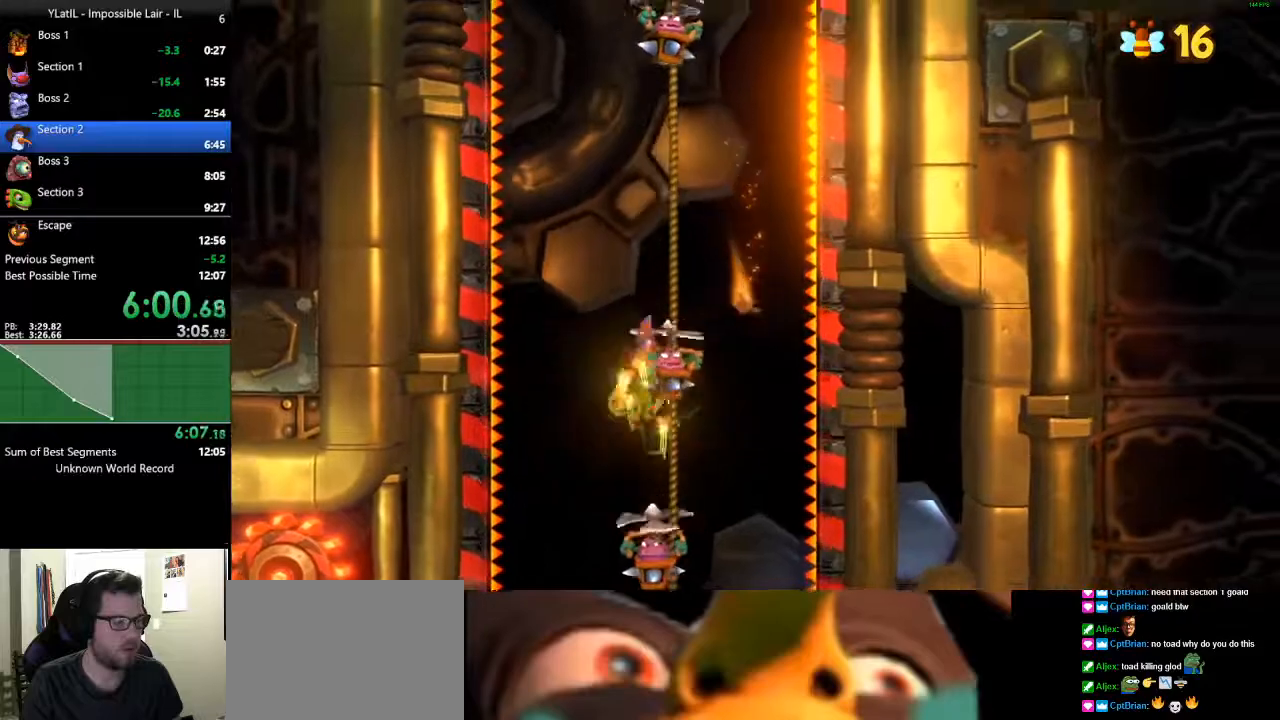
{"buttons": [], "left_stick": "up", "right_stick": "center", "events": [[300, "X", "down"], [383, "A", "up"], [417, "X", "up"]]}
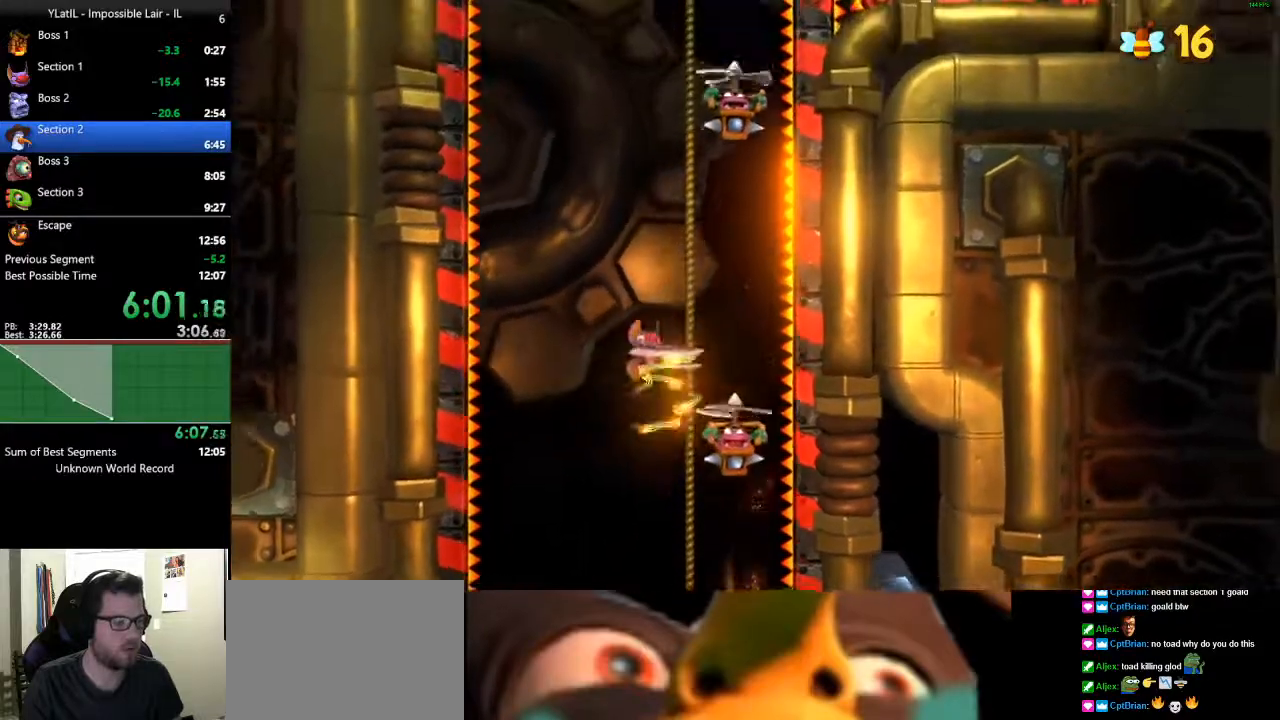
{"buttons": ["A"], "left_stick": "up", "right_stick": "center", "events": [[200, "A", "down"]]}
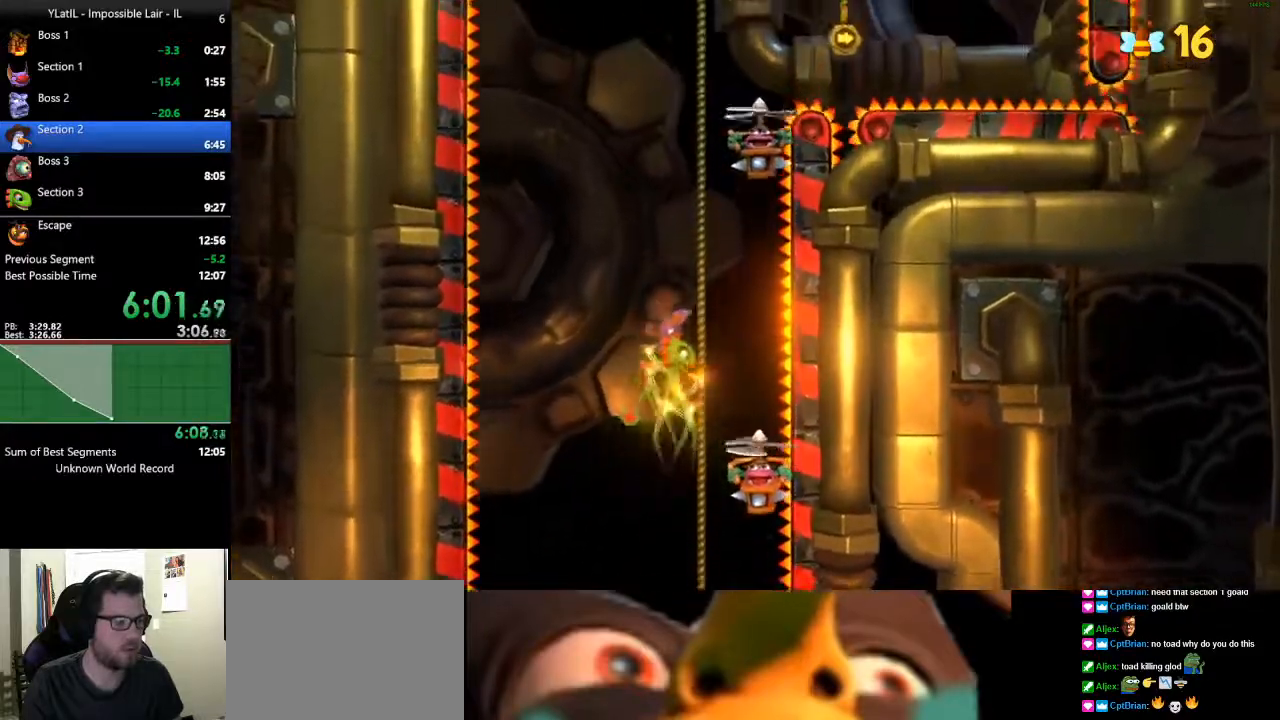
{"buttons": ["A"], "left_stick": "up", "right_stick": "center", "events": [[67, "X", "down"], [167, "A", "up"], [167, "X", "up"], [350, "A", "down"]]}
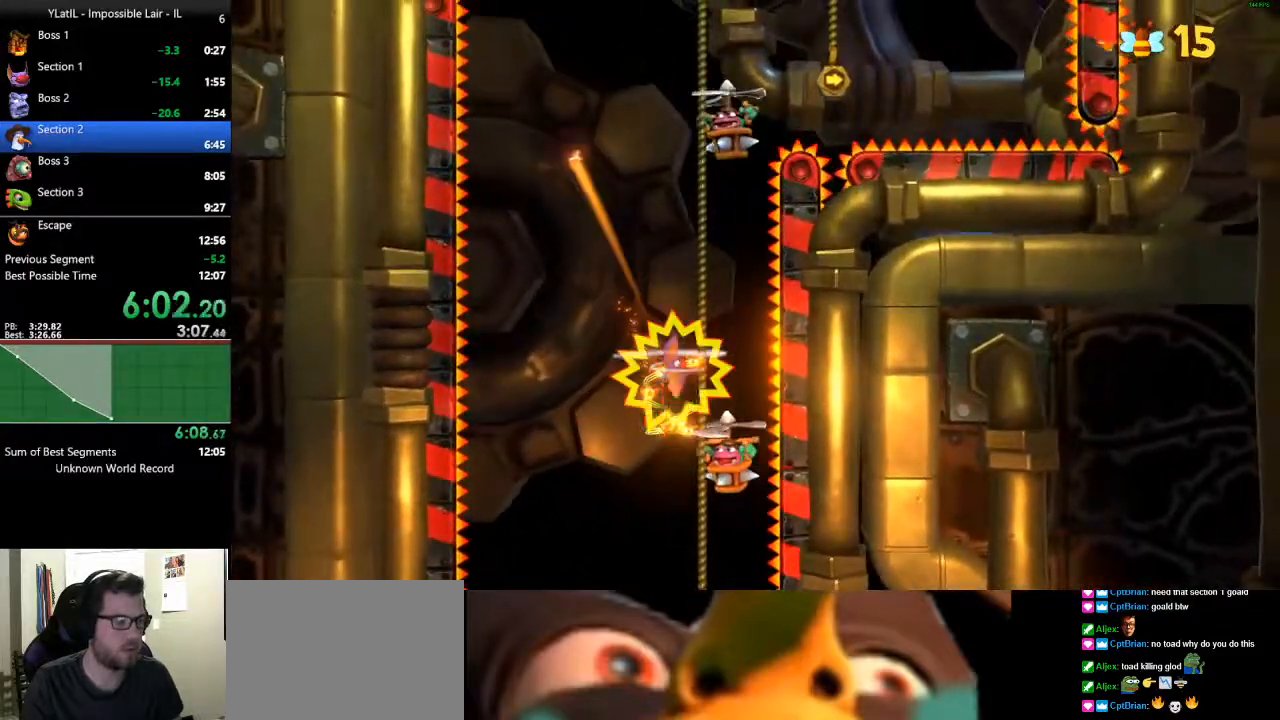
{"buttons": ["A", "X"], "left_stick": "up", "right_stick": "center", "events": [[433, "X", "down"]]}
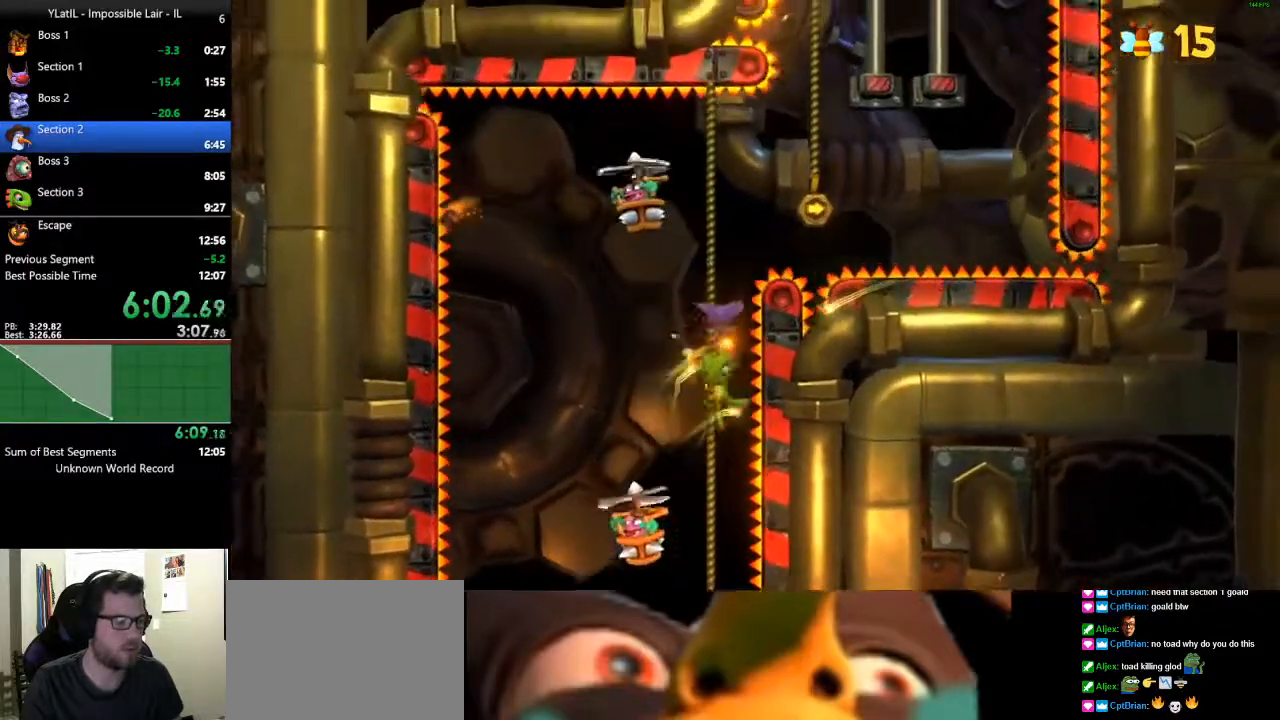
{"buttons": ["A"], "left_stick": "up", "right_stick": "center", "events": [[50, "X", "up"], [67, "A", "up"], [383, "A", "down"]]}
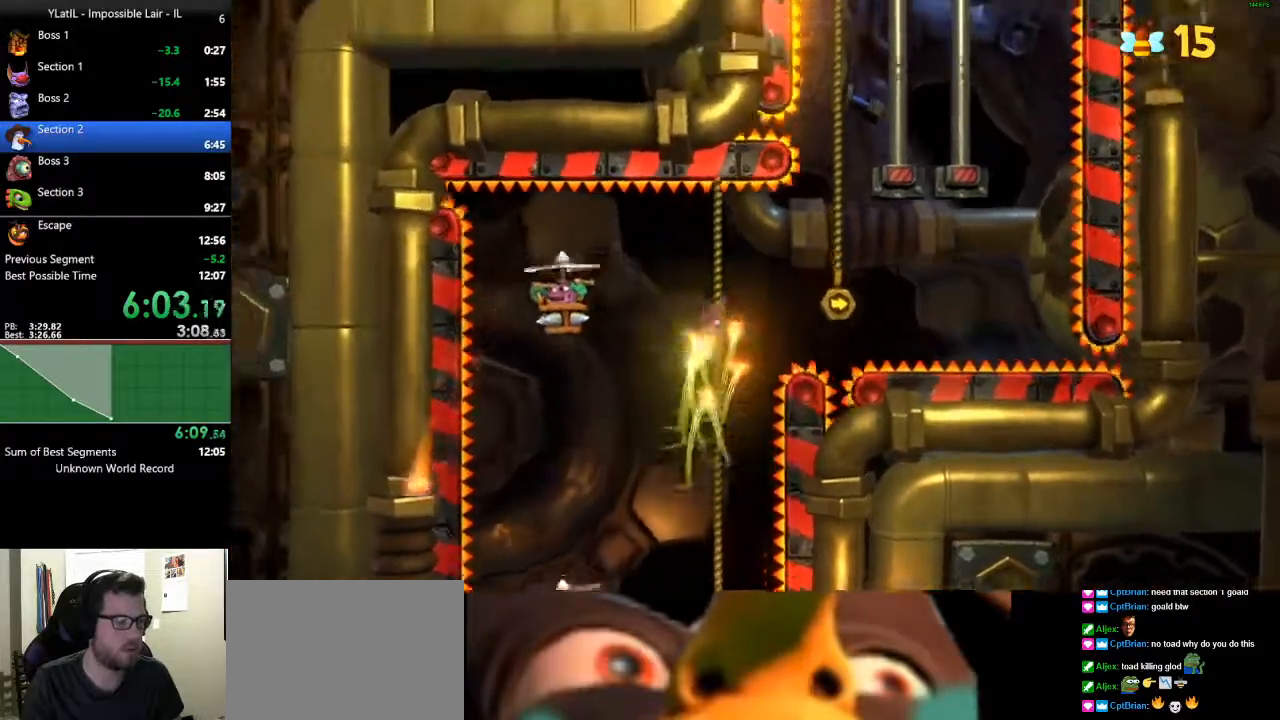
{"buttons": [], "left_stick": "up-right", "right_stick": "center", "events": [[67, "left_stick", "up-right"], [250, "X", "down"], [467, "X", "up"], [483, "A", "up"]]}
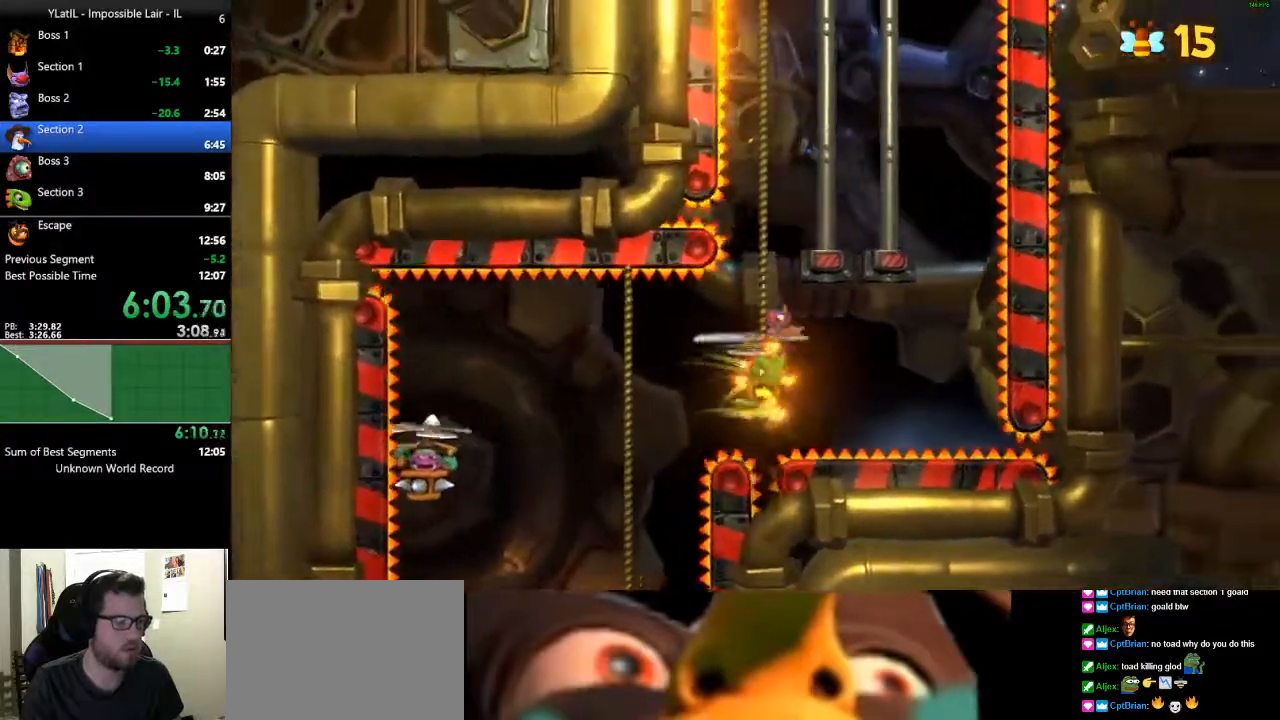
{"buttons": ["A"], "left_stick": "up-left", "right_stick": "center", "events": [[83, "left_stick", "up"], [217, "A", "down"], [483, "left_stick", "up-left"]]}
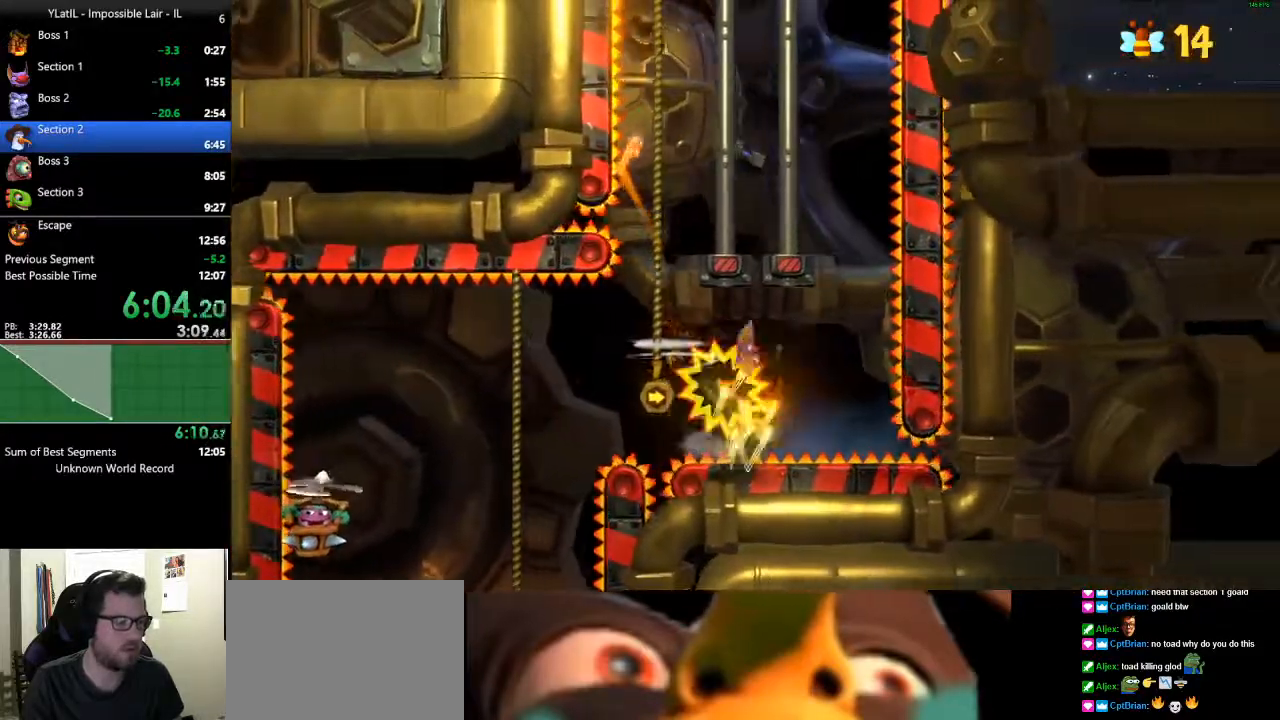
{"buttons": ["A"], "left_stick": "up-left", "right_stick": "center", "events": []}
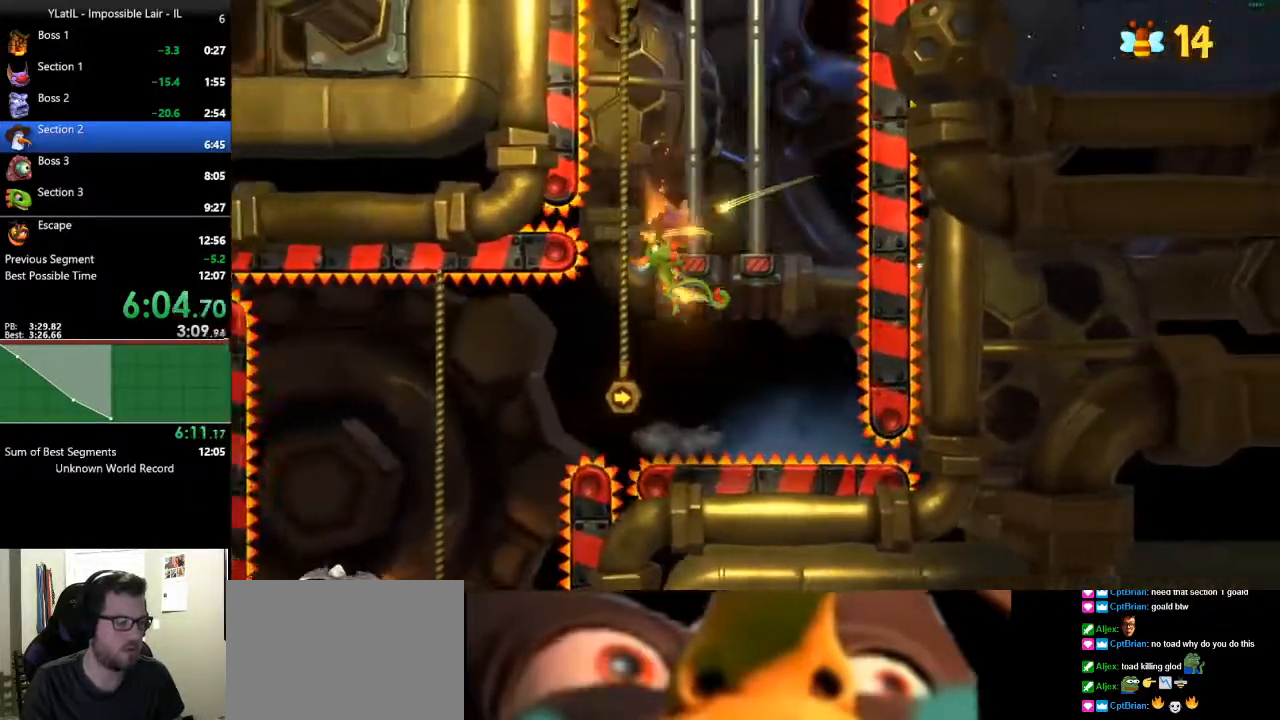
{"buttons": ["A"], "left_stick": "up", "right_stick": "center", "events": [[67, "A", "up"], [117, "left_stick", "up"], [183, "A", "down"]]}
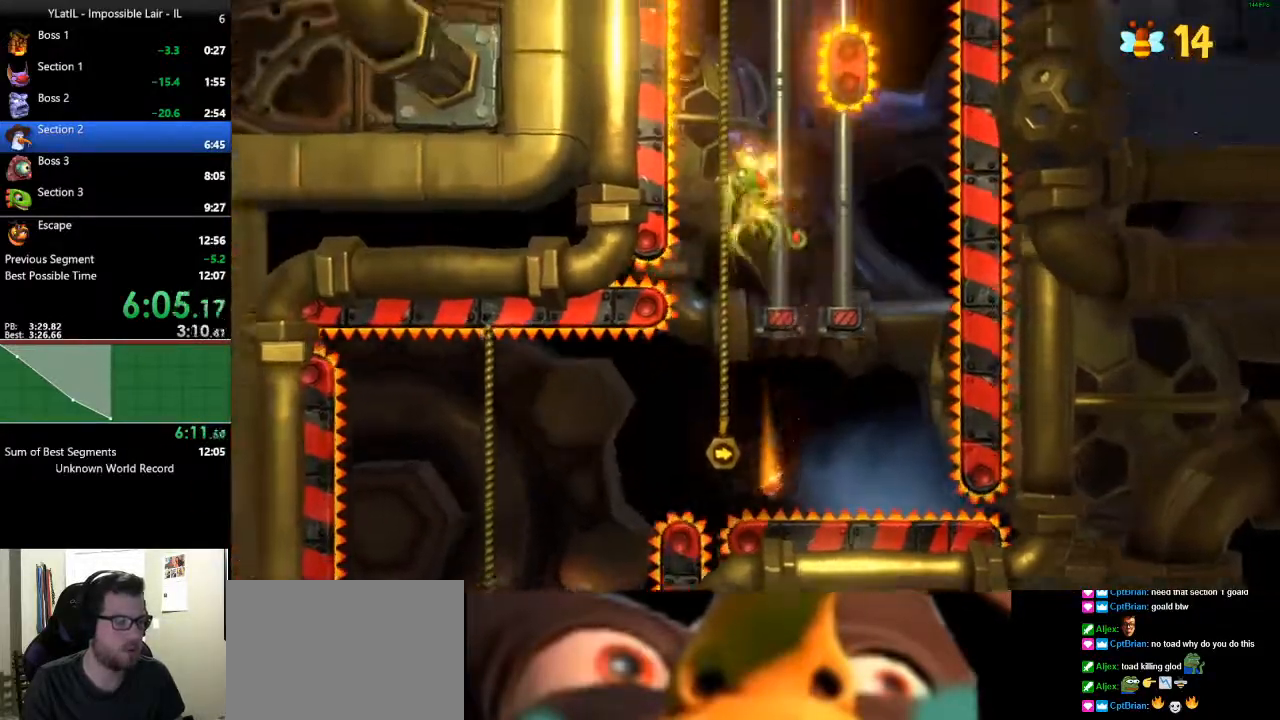
{"buttons": ["A"], "left_stick": "up", "right_stick": "center", "events": [[50, "X", "down"], [183, "A", "up"], [183, "X", "up"], [417, "A", "down"]]}
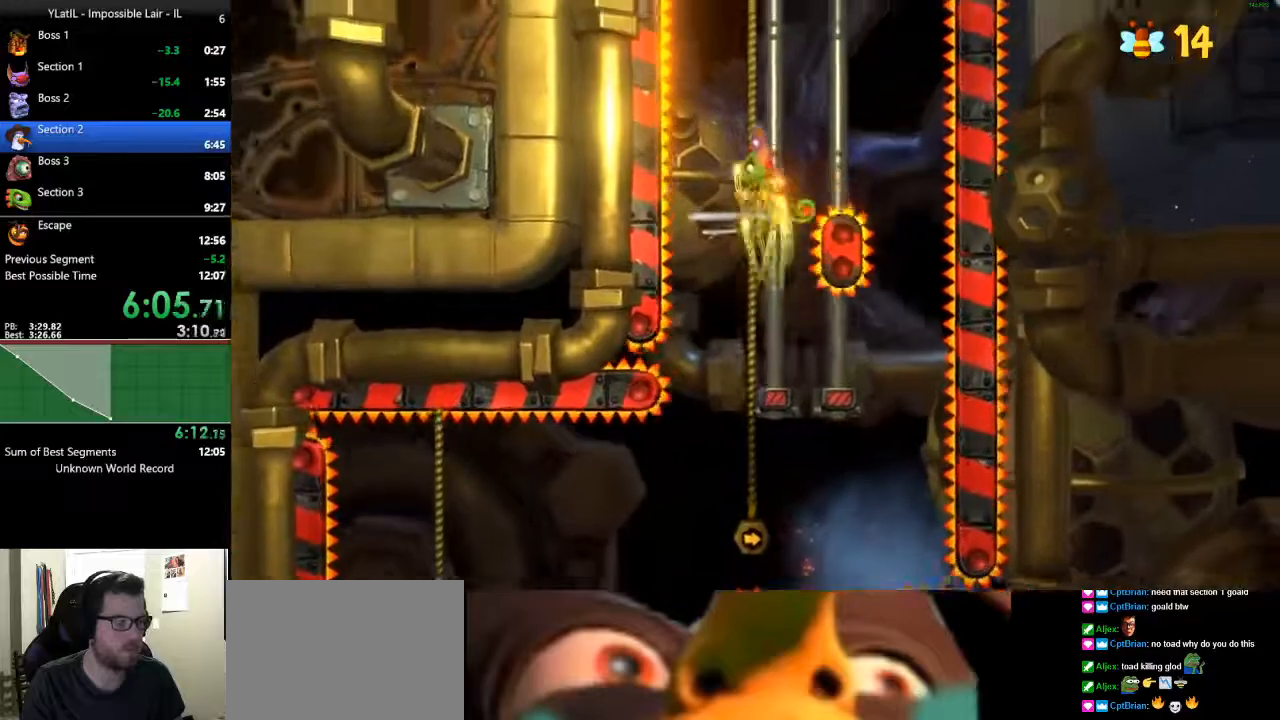
{"buttons": [], "left_stick": "up", "right_stick": "center", "events": [[250, "X", "down"], [450, "A", "up"], [450, "X", "up"]]}
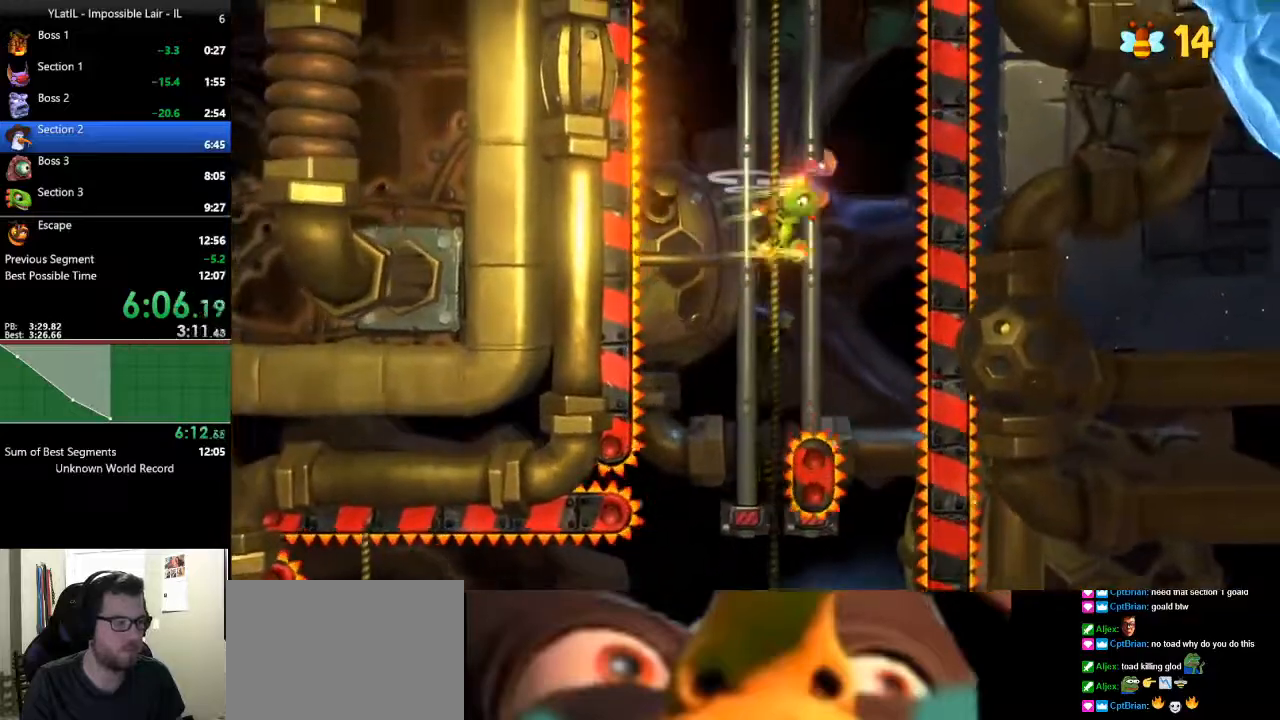
{"buttons": ["A"], "left_stick": "up", "right_stick": "center", "events": [[217, "A", "down"]]}
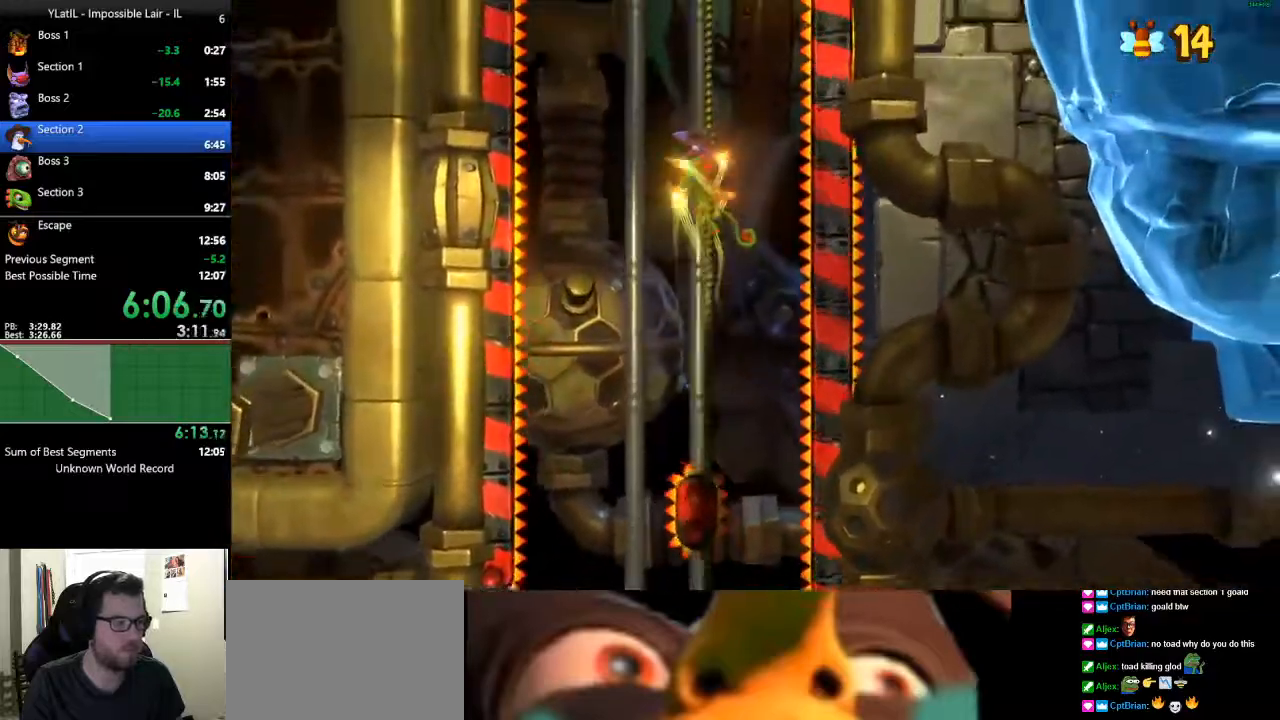
{"buttons": ["A"], "left_stick": "up", "right_stick": "center", "events": [[67, "X", "down"], [217, "X", "up"], [233, "A", "up"], [500, "A", "down"]]}
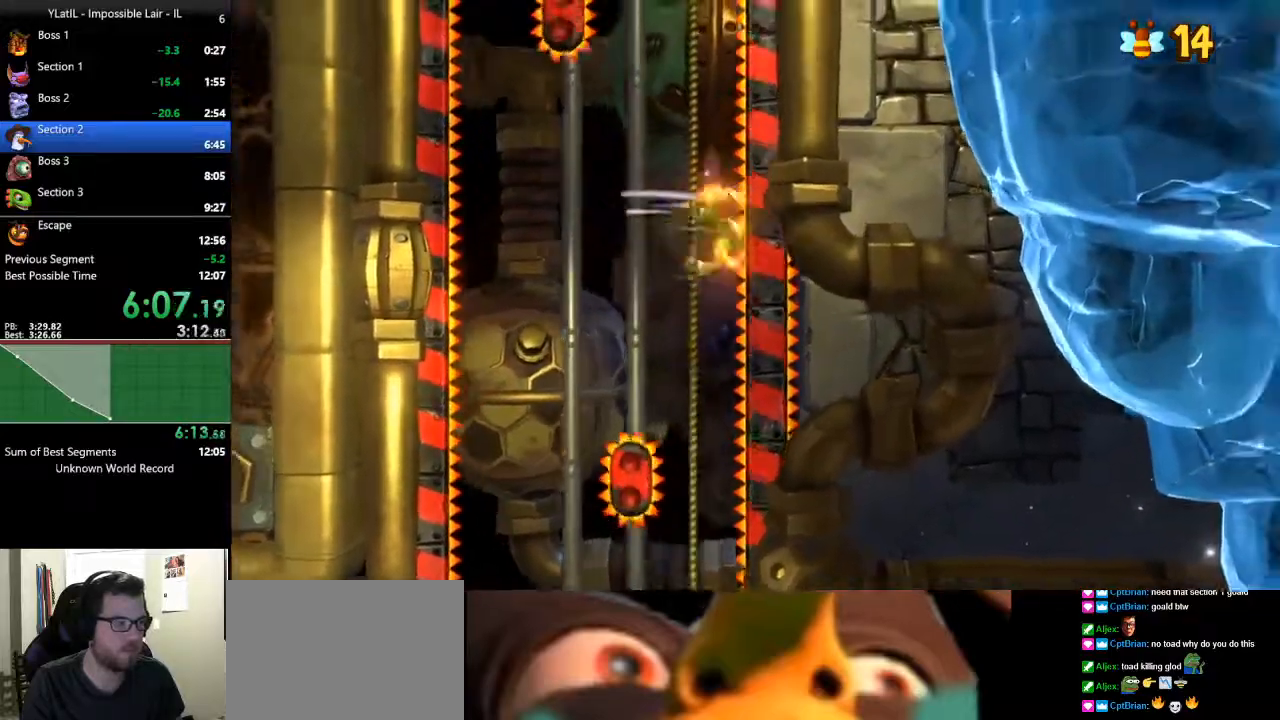
{"buttons": ["A", "X"], "left_stick": "up", "right_stick": "center", "events": [[450, "X", "down"]]}
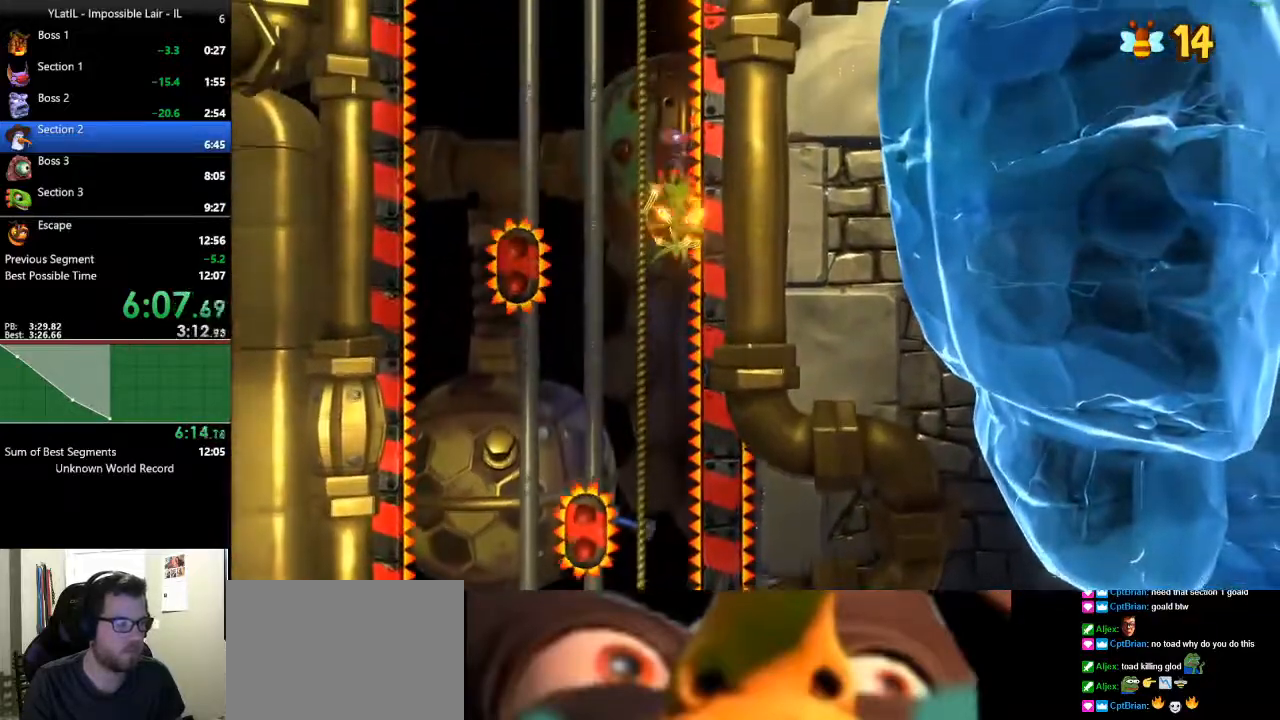
{"buttons": [], "left_stick": "up-left", "right_stick": "center", "events": [[17, "left_stick", "up-left"], [167, "X", "up"], [233, "A", "up"]]}
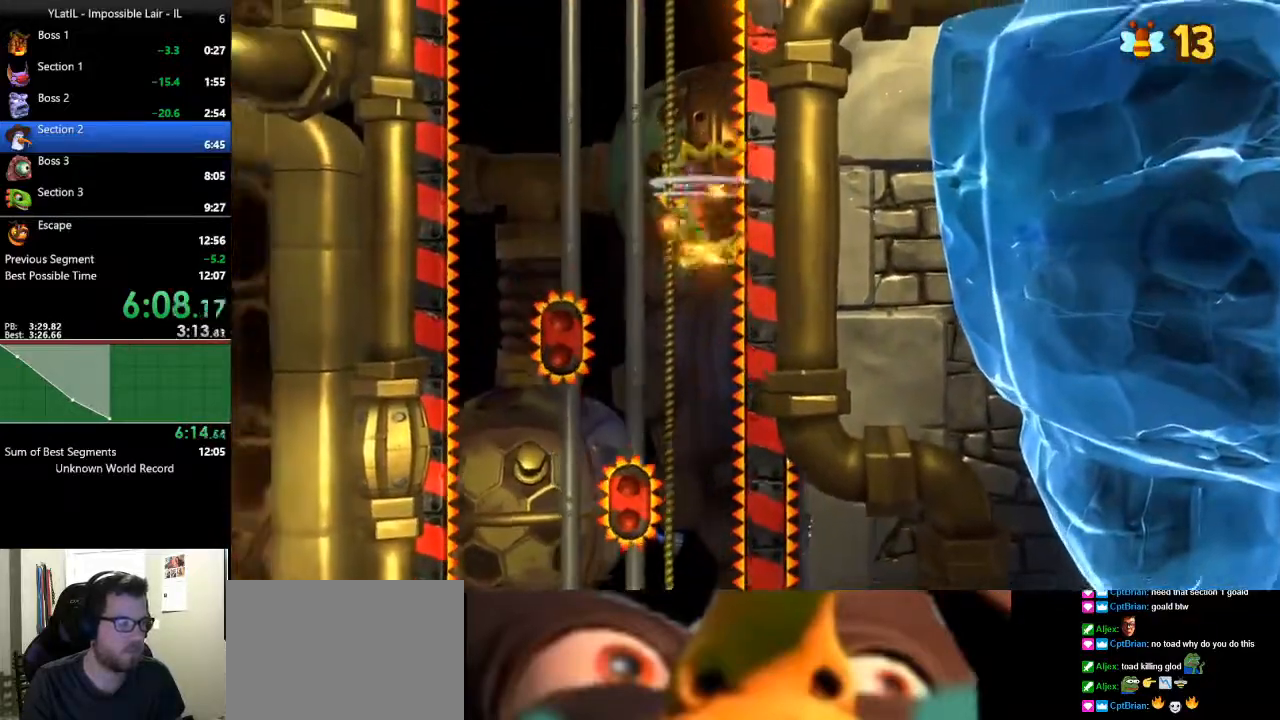
{"buttons": ["A", "X"], "left_stick": "up-left", "right_stick": "center", "events": [[17, "A", "down"], [433, "X", "down"]]}
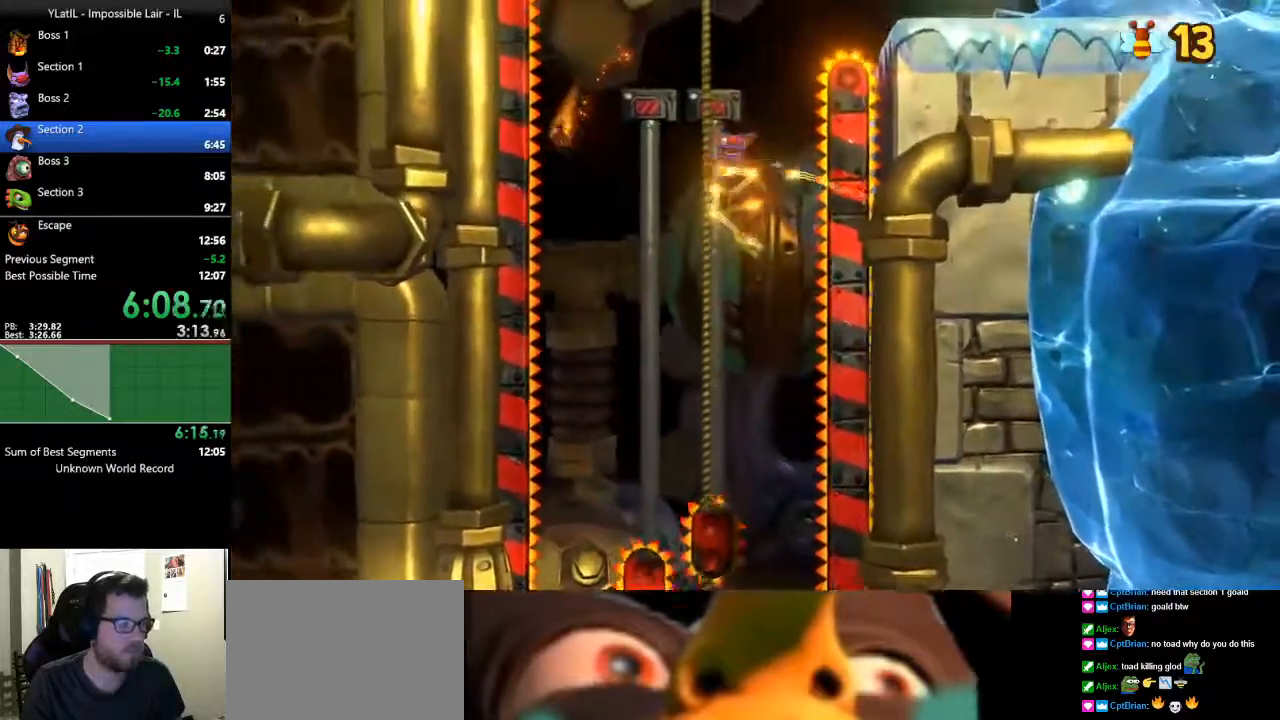
{"buttons": [], "left_stick": "up", "right_stick": "center", "events": [[33, "left_stick", "up"], [50, "X", "up"], [83, "A", "up"]]}
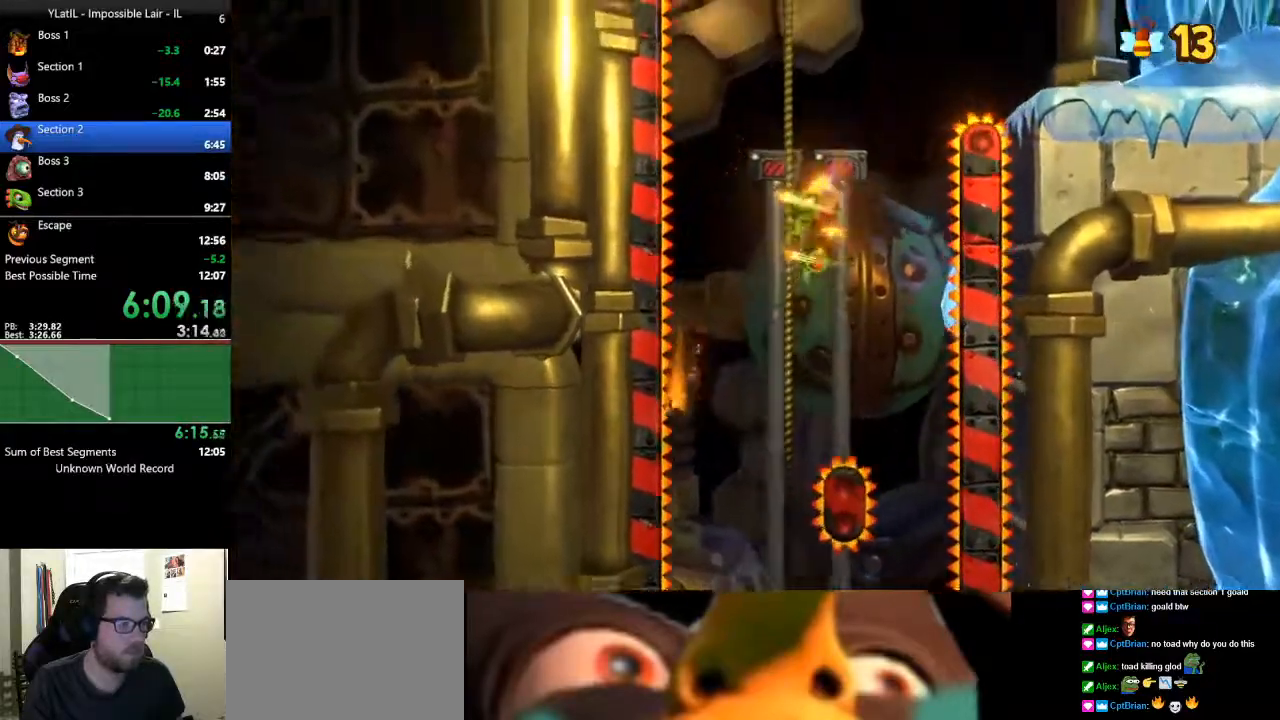
{"buttons": ["A"], "left_stick": "up-right", "right_stick": "center", "events": [[200, "left_stick", "up-right"], [300, "A", "down"]]}
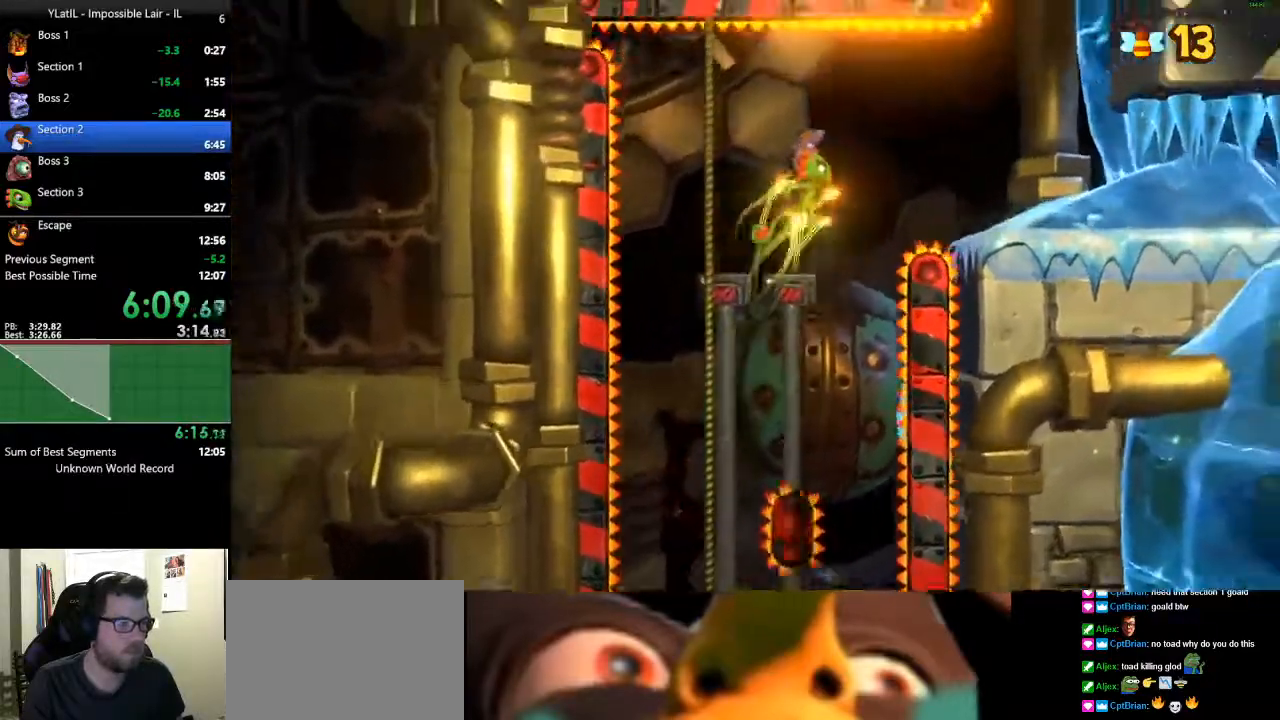
{"buttons": [], "left_stick": "right", "right_stick": "center", "events": [[183, "left_stick", "right"], [200, "X", "down"], [450, "A", "up"], [450, "X", "up"]]}
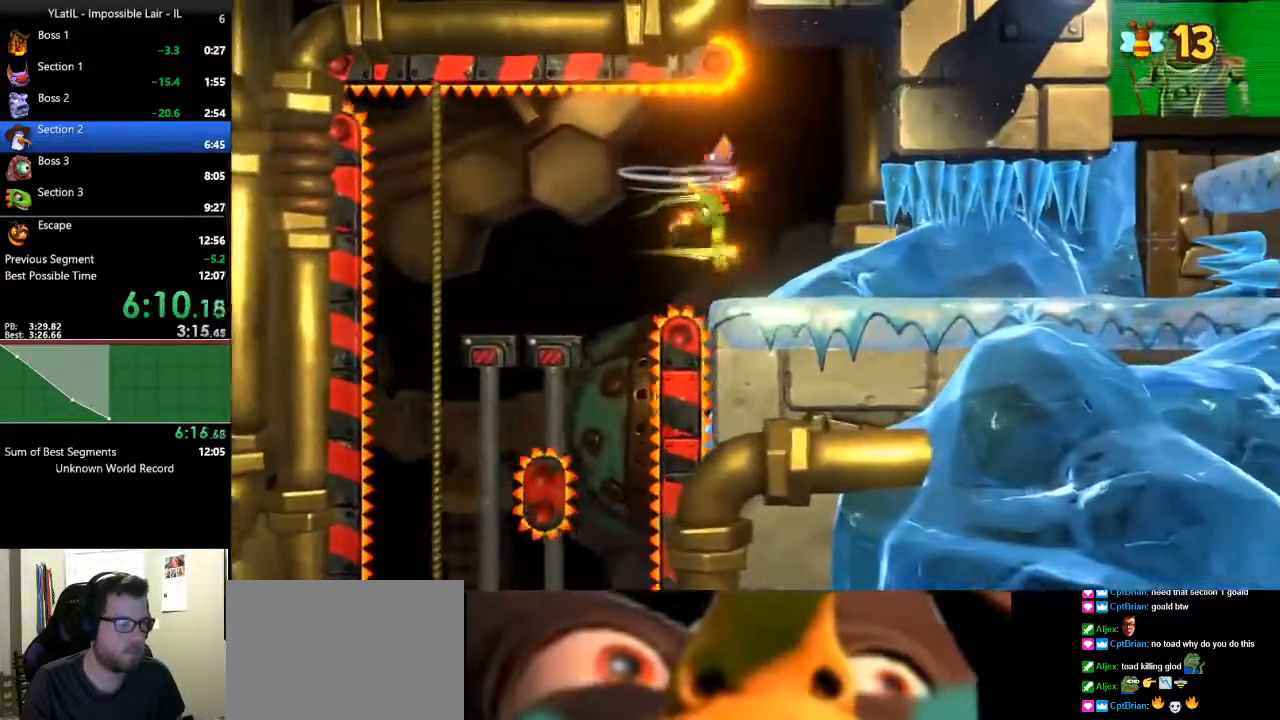
{"buttons": ["X"], "left_stick": "right", "right_stick": "center", "events": [[183, "X", "down"], [233, "X", "up"], [350, "X", "down"], [433, "X", "up"], [500, "X", "down"]]}
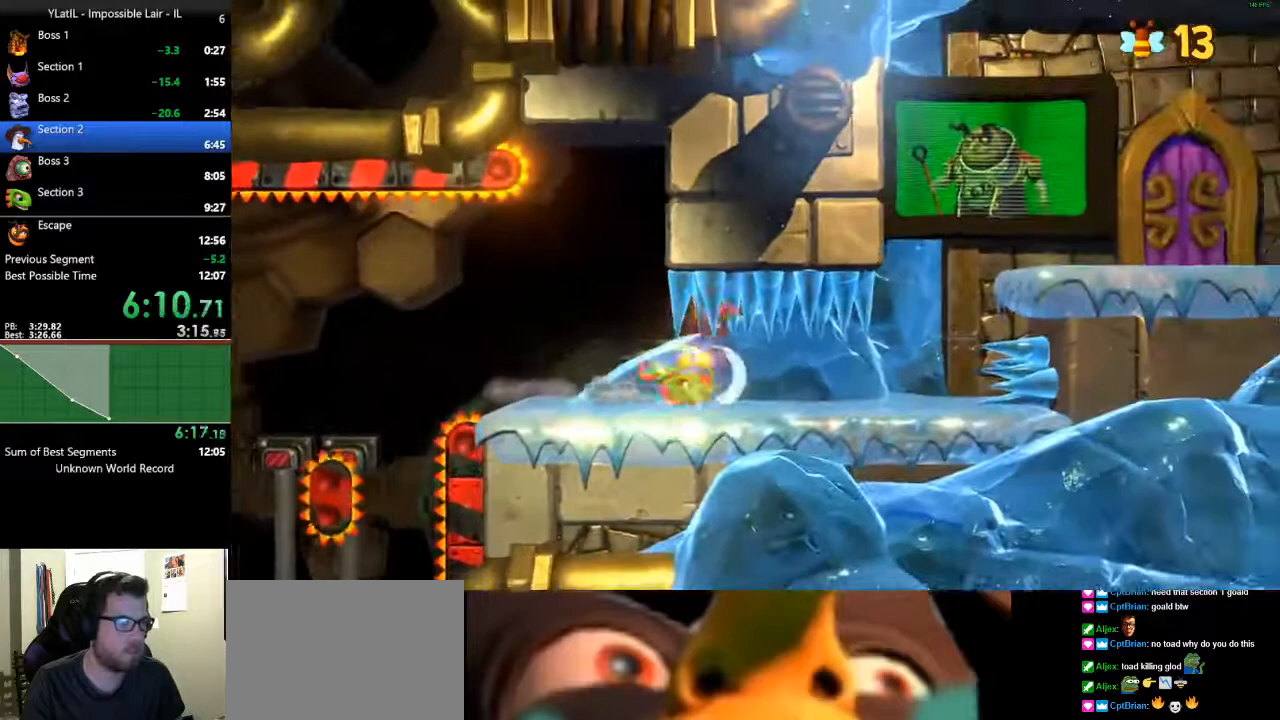
{"buttons": ["A"], "left_stick": "up-left", "right_stick": "center", "events": [[200, "X", "up"], [367, "A", "down"], [383, "left_stick", "up-left"]]}
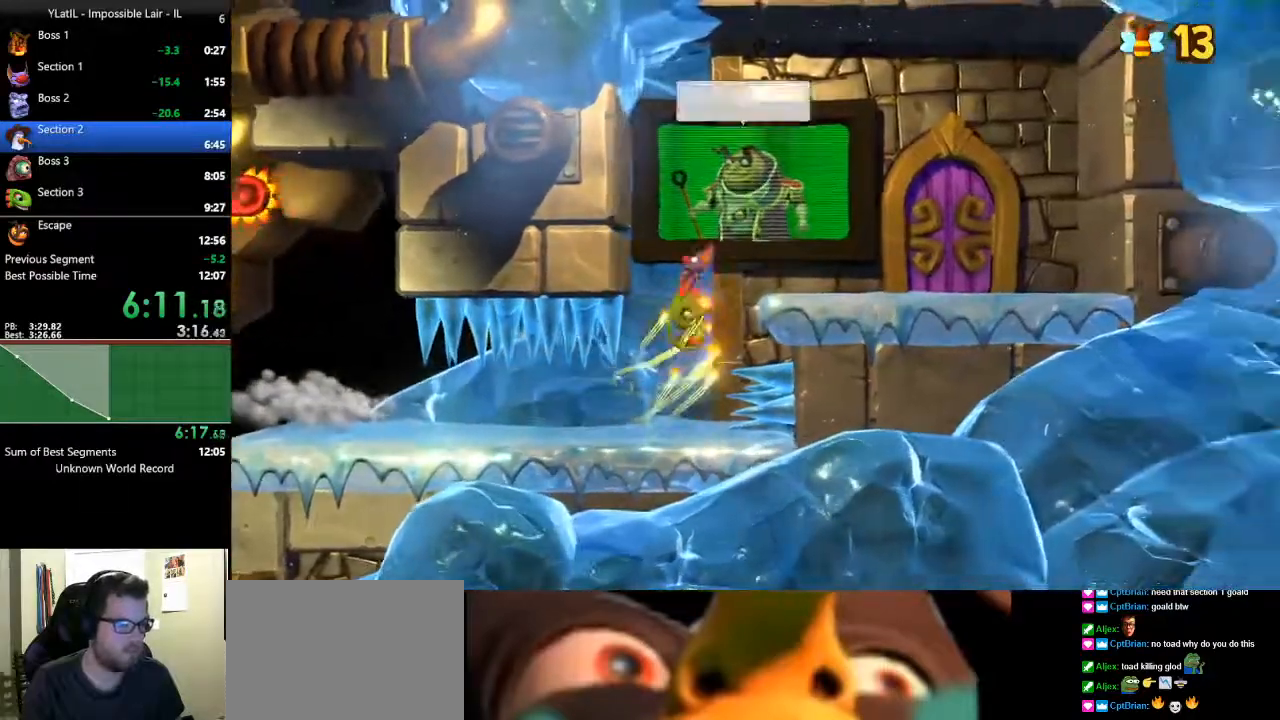
{"buttons": [], "left_stick": "right", "right_stick": "center", "events": [[83, "left_stick", "up-right"], [333, "left_stick", "right"], [417, "A", "up"]]}